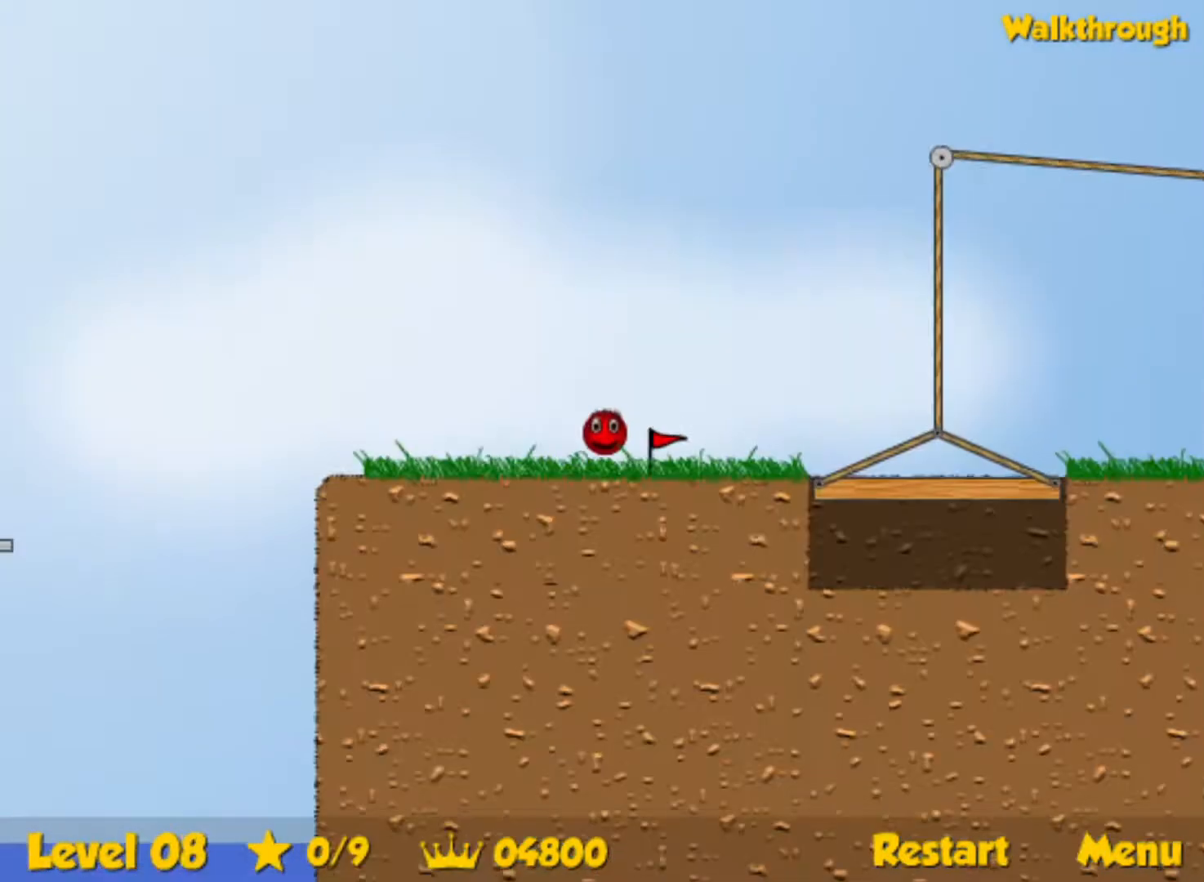
Gameplay with keyboard; each line is a JSON object with the keys held at the frame after it. "events" lists presses ("down") and releases ("up") of "down", "left", "p", "r", "right" and "up" between this image and that frame as [ms after this image, input, new state], when the widget could be followed in between. No other keys are recorded. Mouse input is not recorded.
{"keys": ["left"], "events": []}
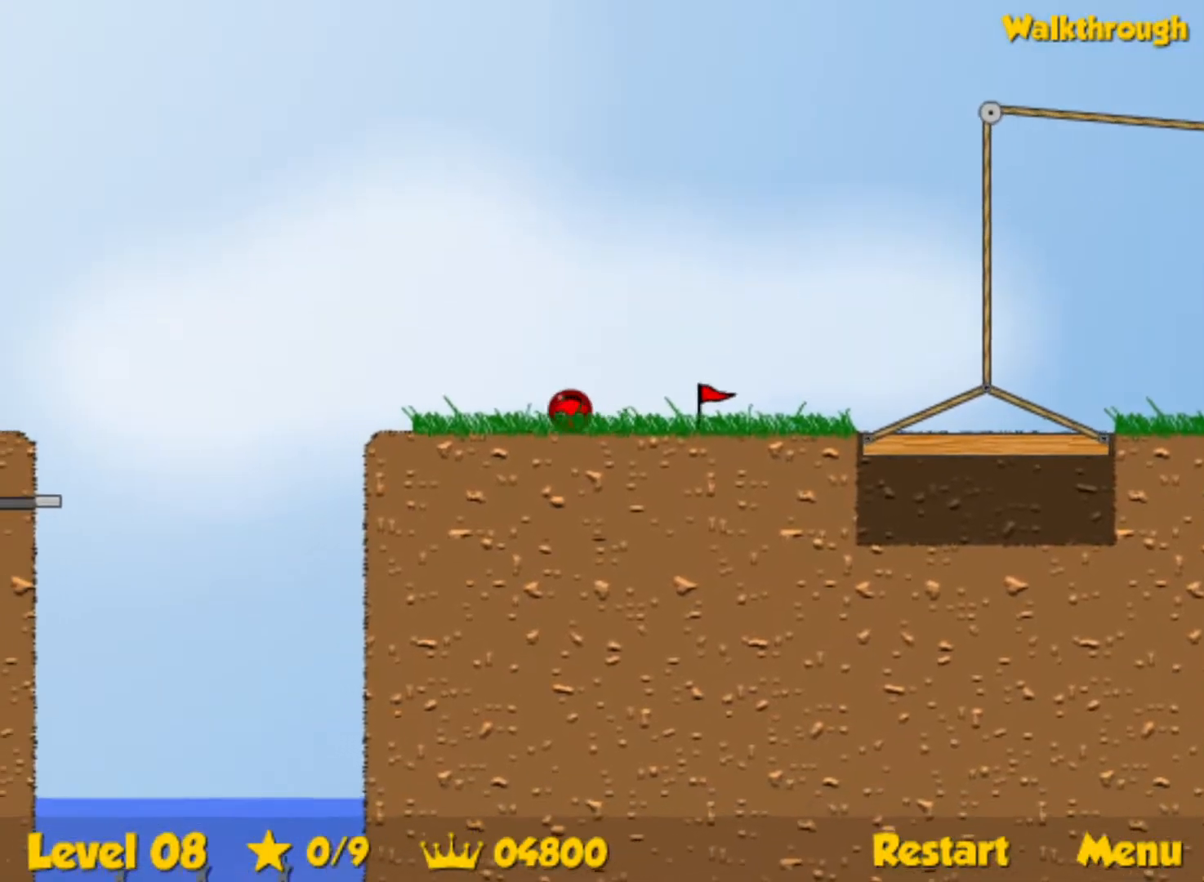
{"keys": ["left", "up"], "events": [[150, "up", "down"]]}
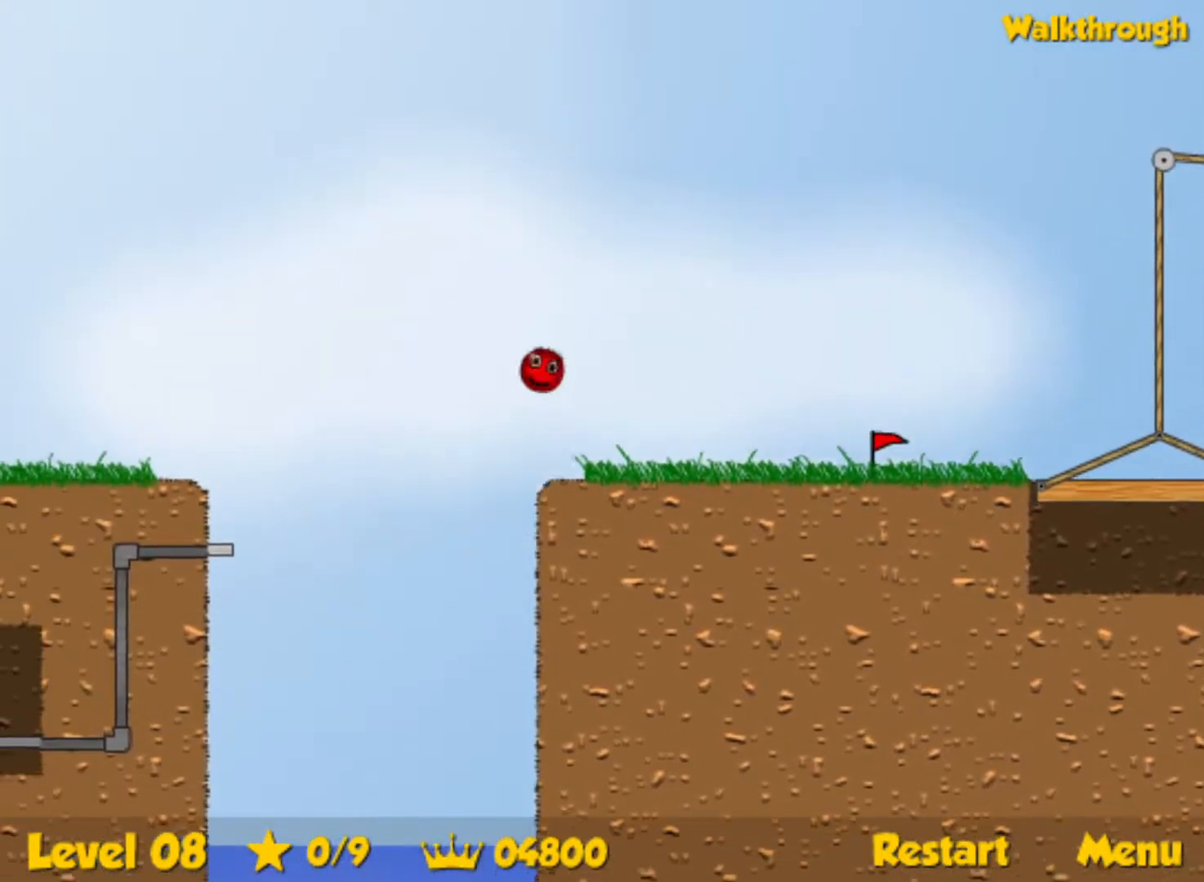
{"keys": ["left", "up"], "events": []}
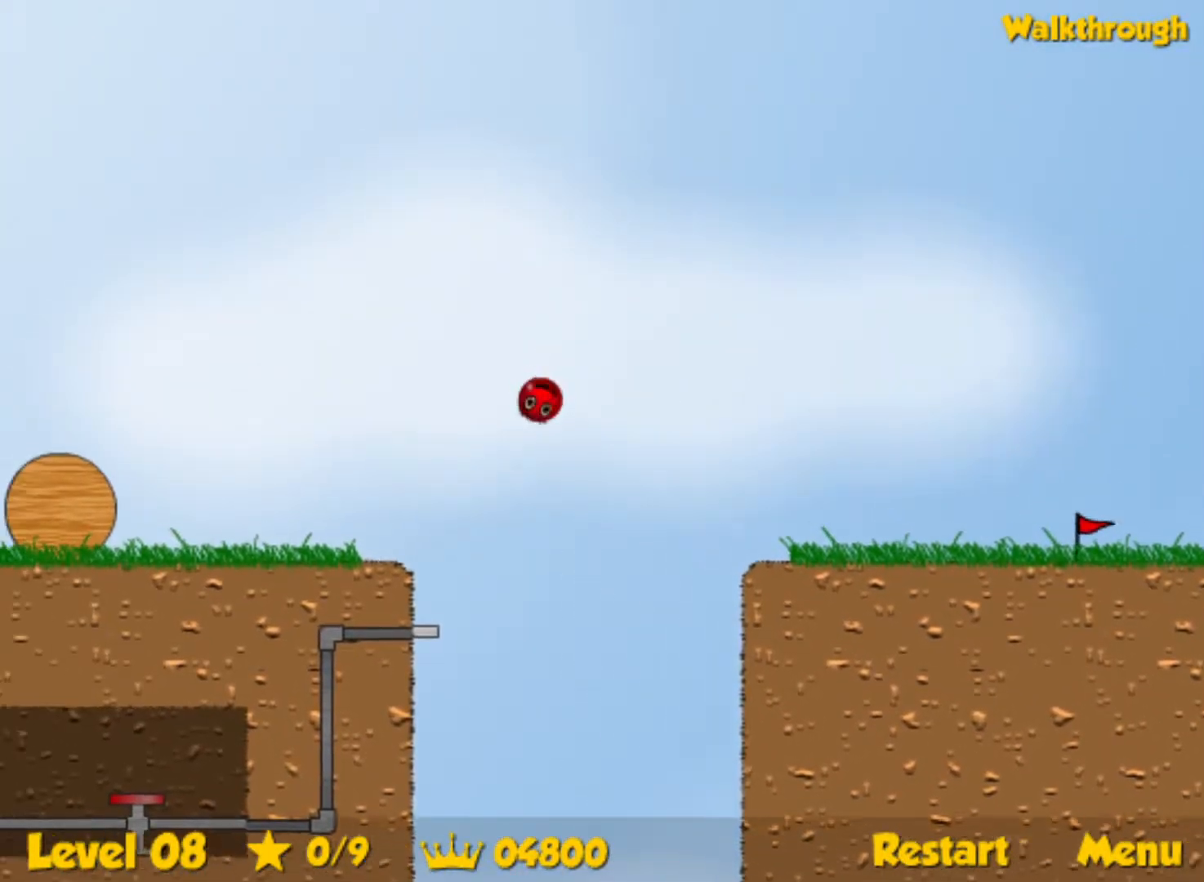
{"keys": ["left", "up"], "events": []}
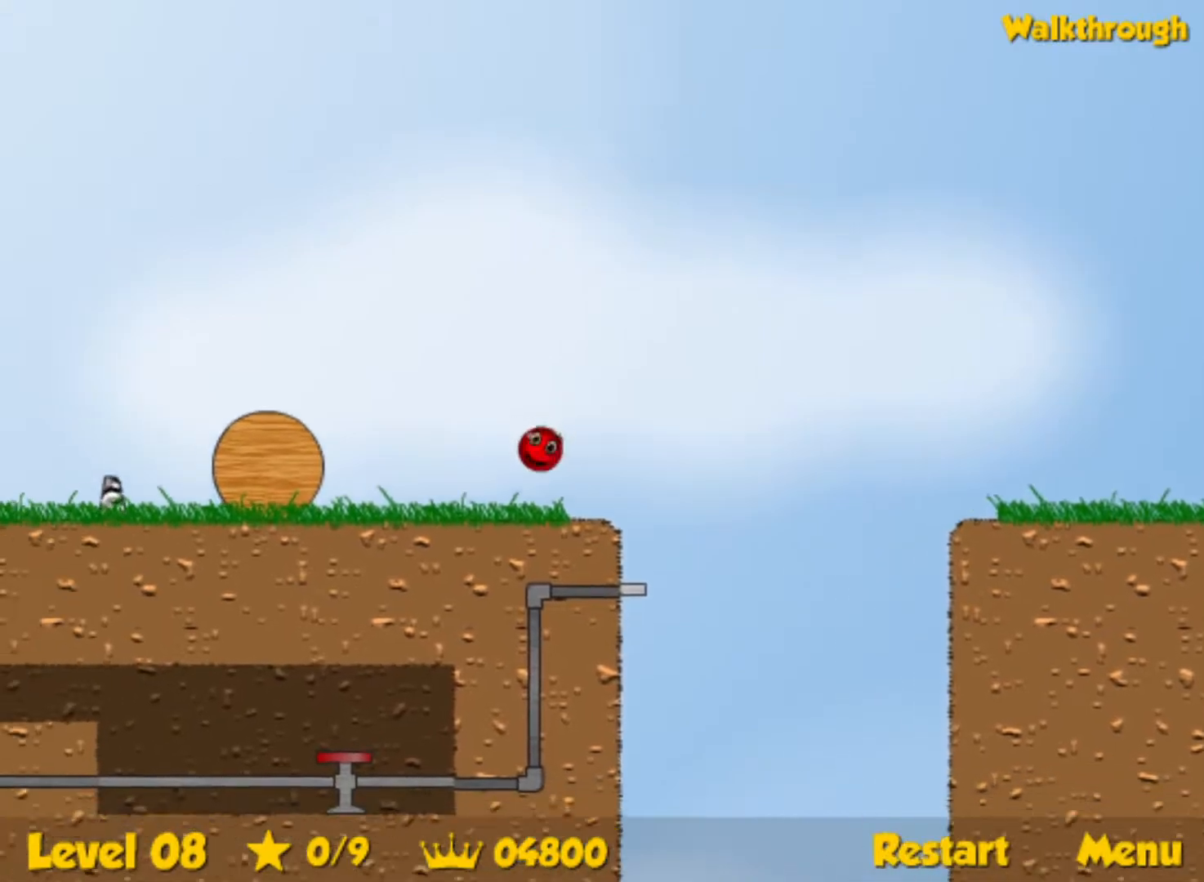
{"keys": ["left", "up"], "events": []}
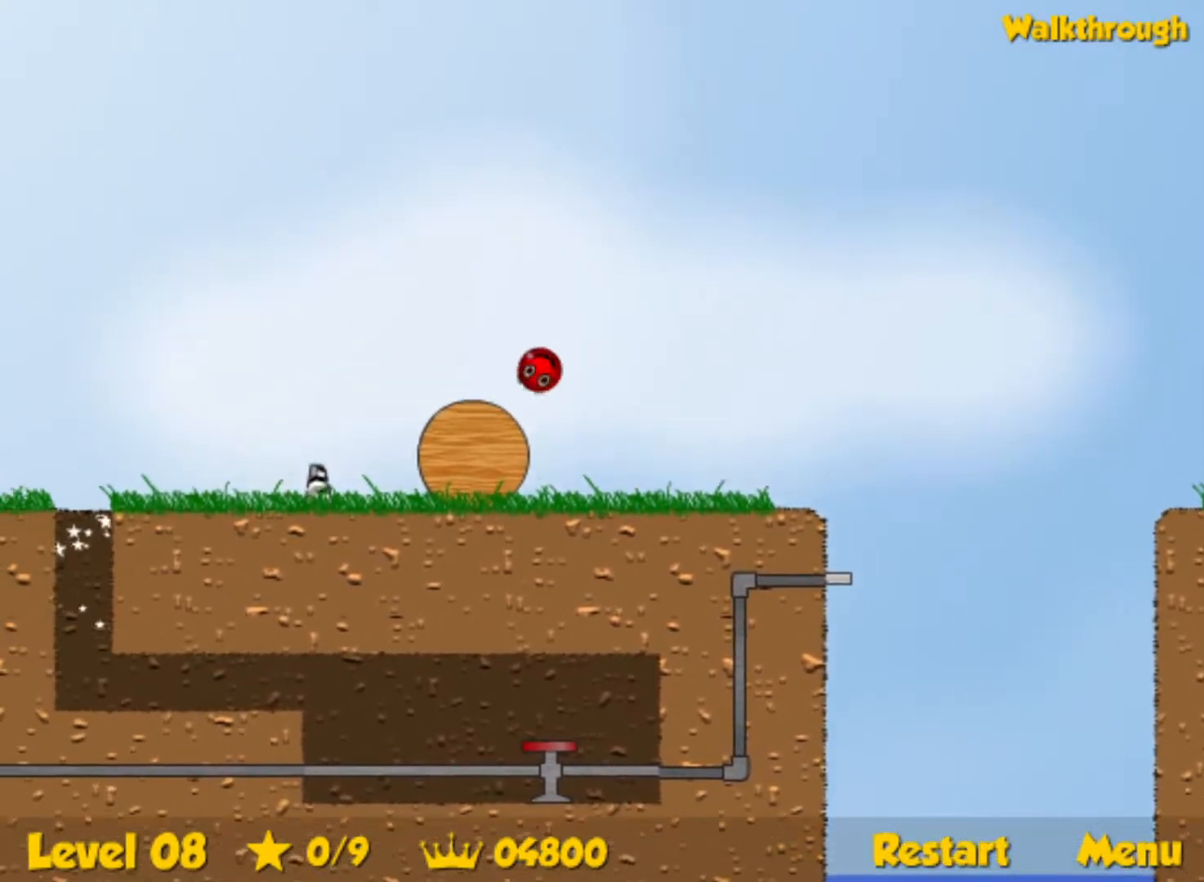
{"keys": ["left", "up"], "events": []}
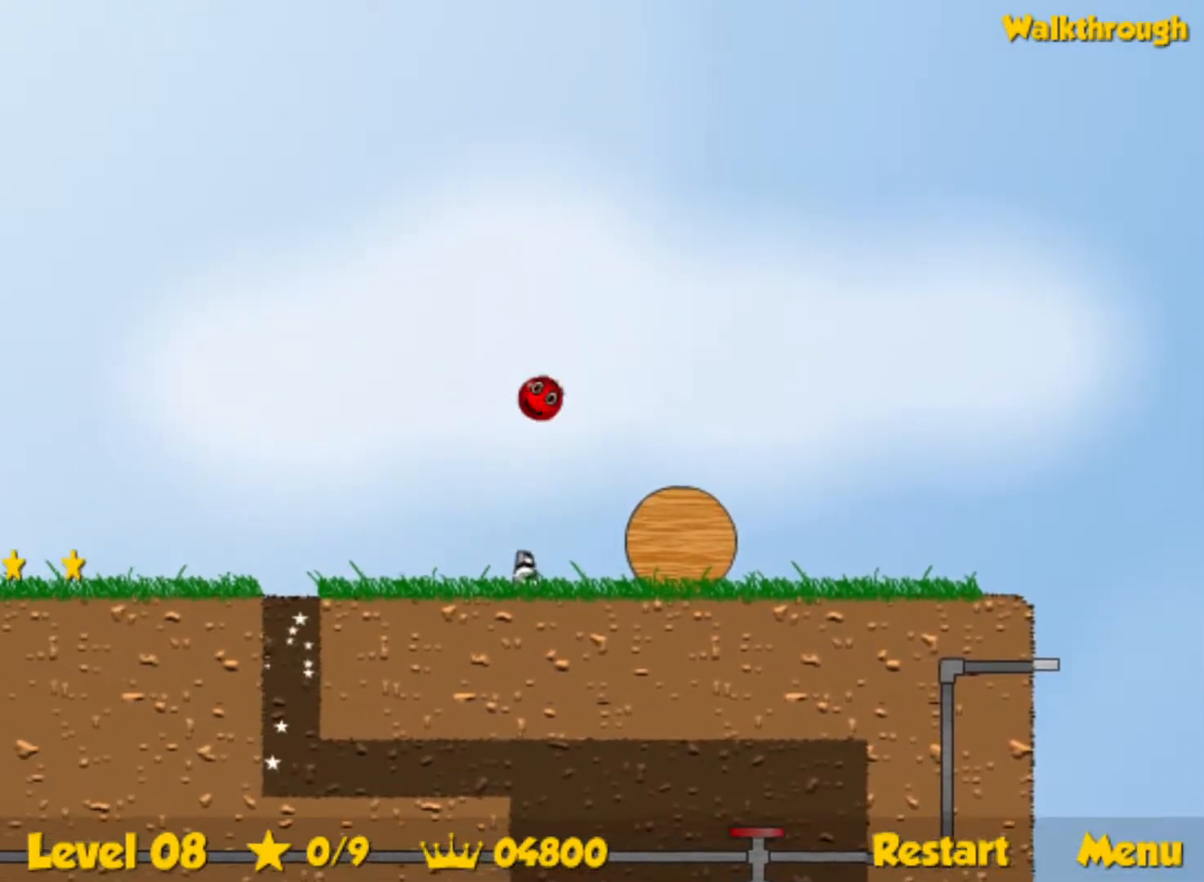
{"keys": ["left"], "events": [[400, "up", "up"]]}
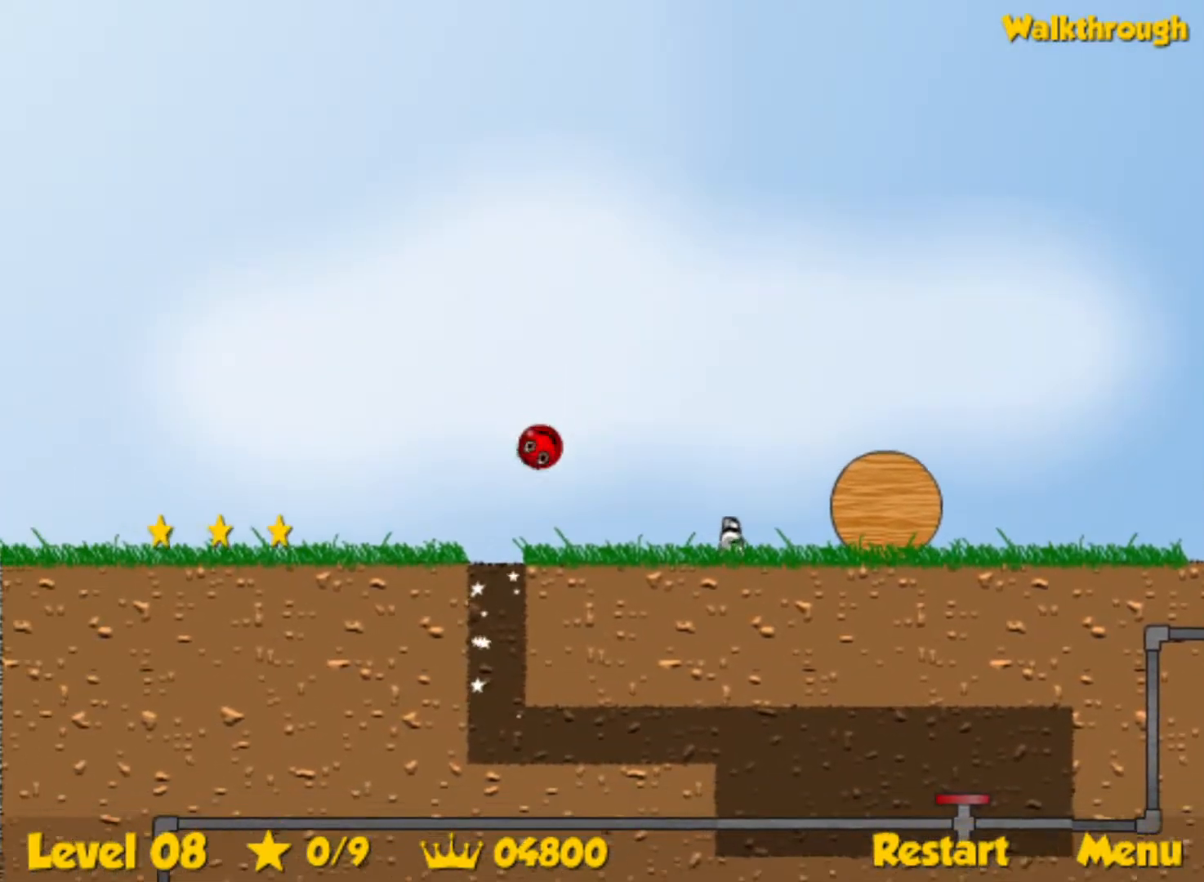
{"keys": ["left"], "events": []}
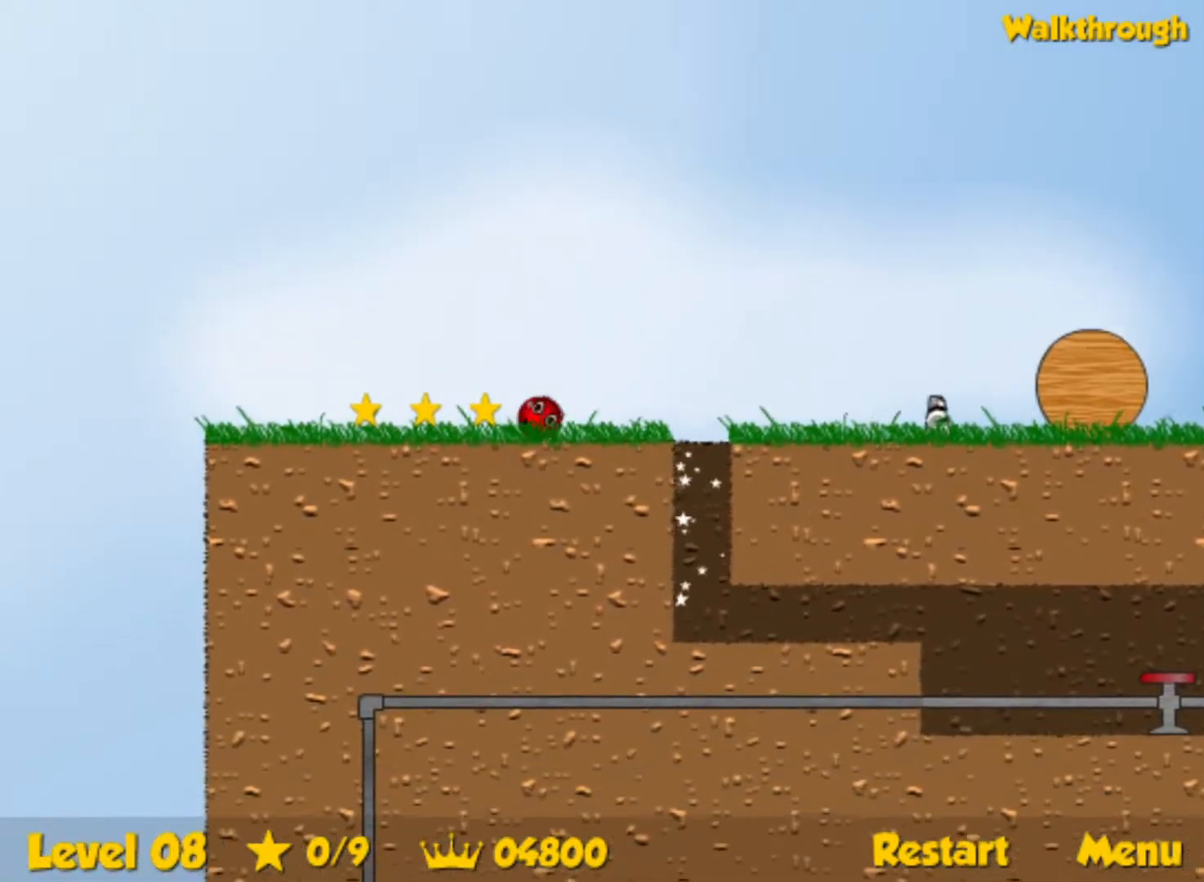
{"keys": ["right"], "events": [[233, "left", "up"], [233, "right", "down"], [300, "down", "down"], [467, "down", "up"]]}
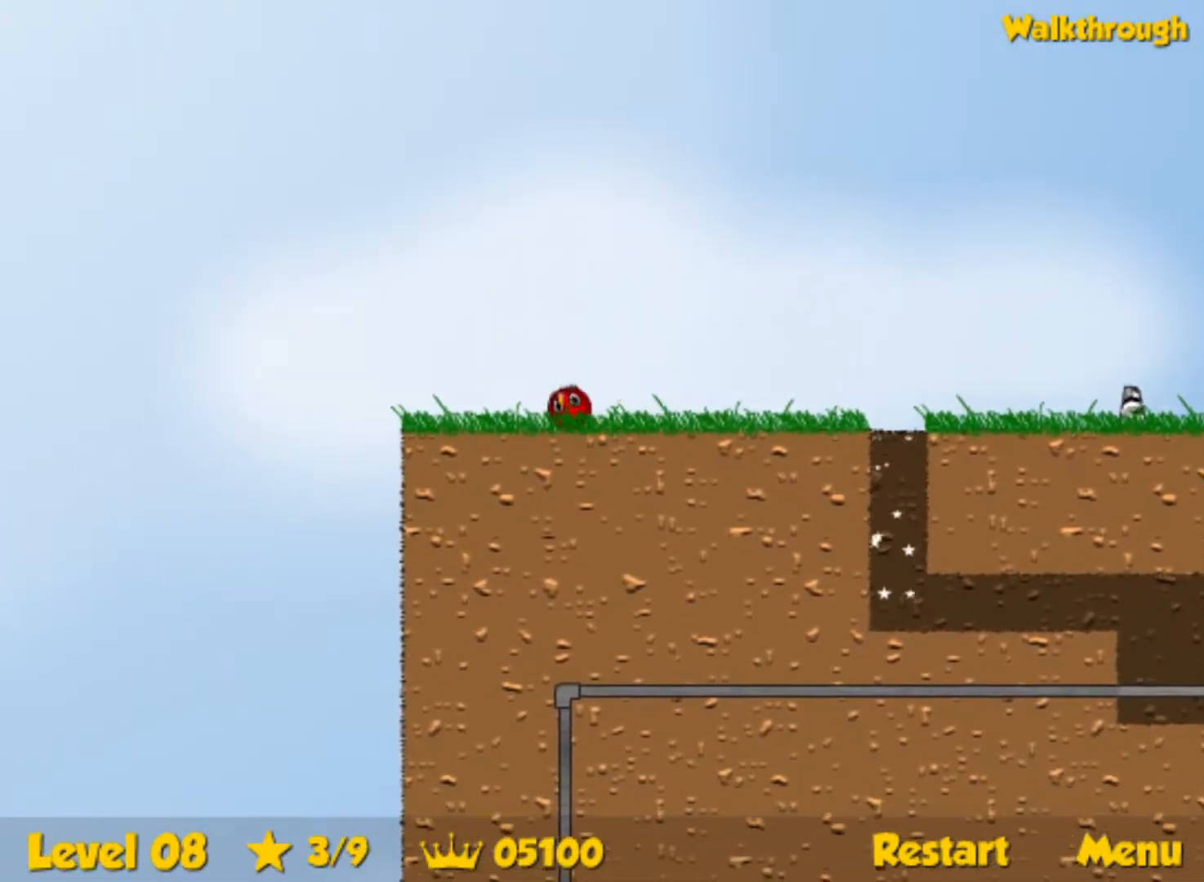
{"keys": ["right"], "events": []}
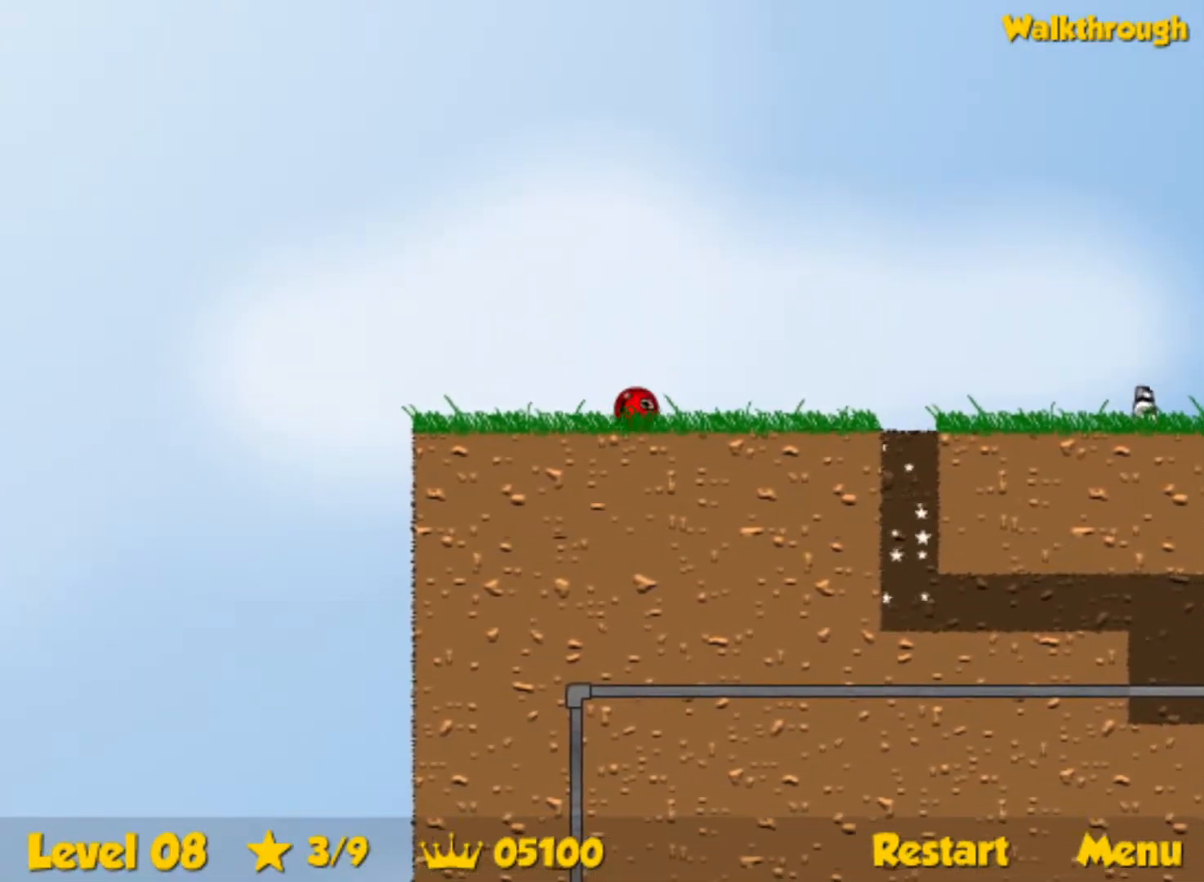
{"keys": ["right"], "events": [[150, "up", "down"], [433, "up", "up"]]}
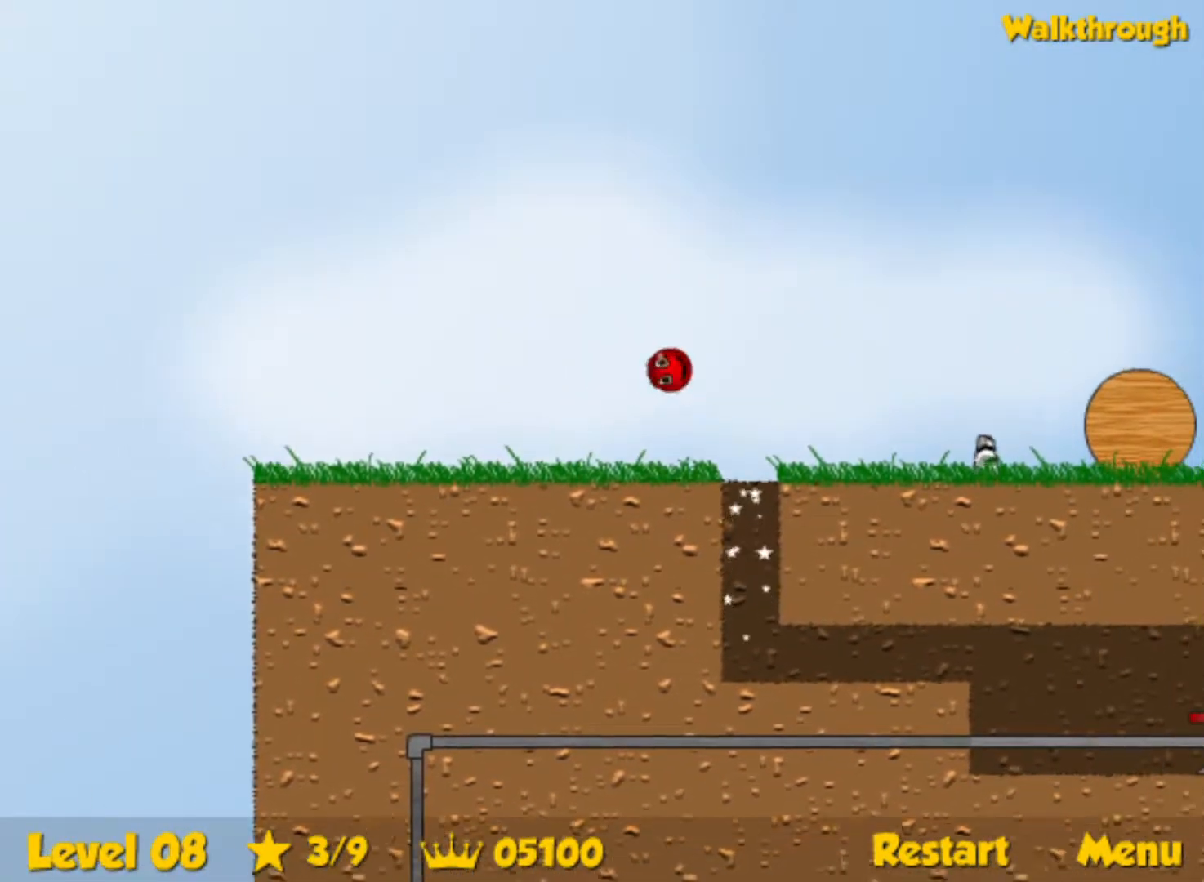
{"keys": ["right"], "events": [[167, "up", "down"], [267, "up", "up"]]}
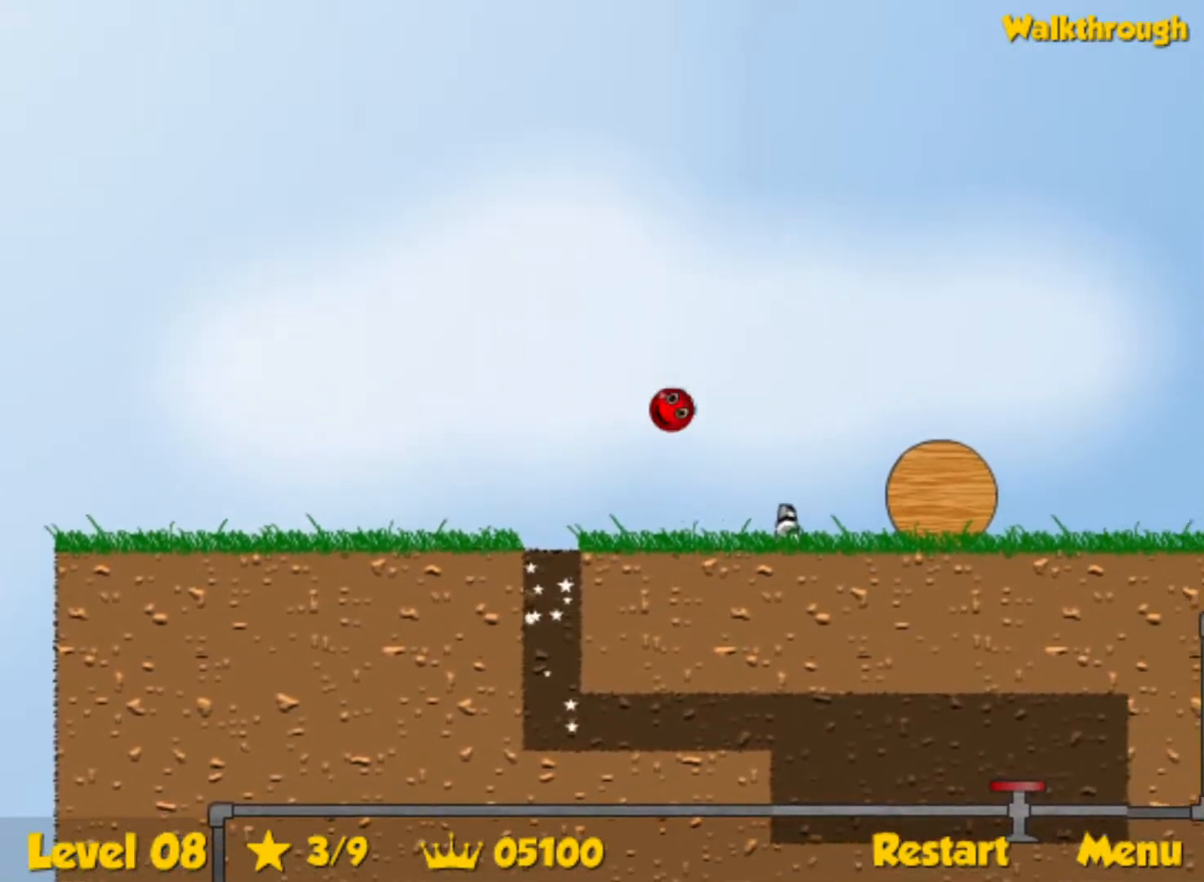
{"keys": ["right"], "events": []}
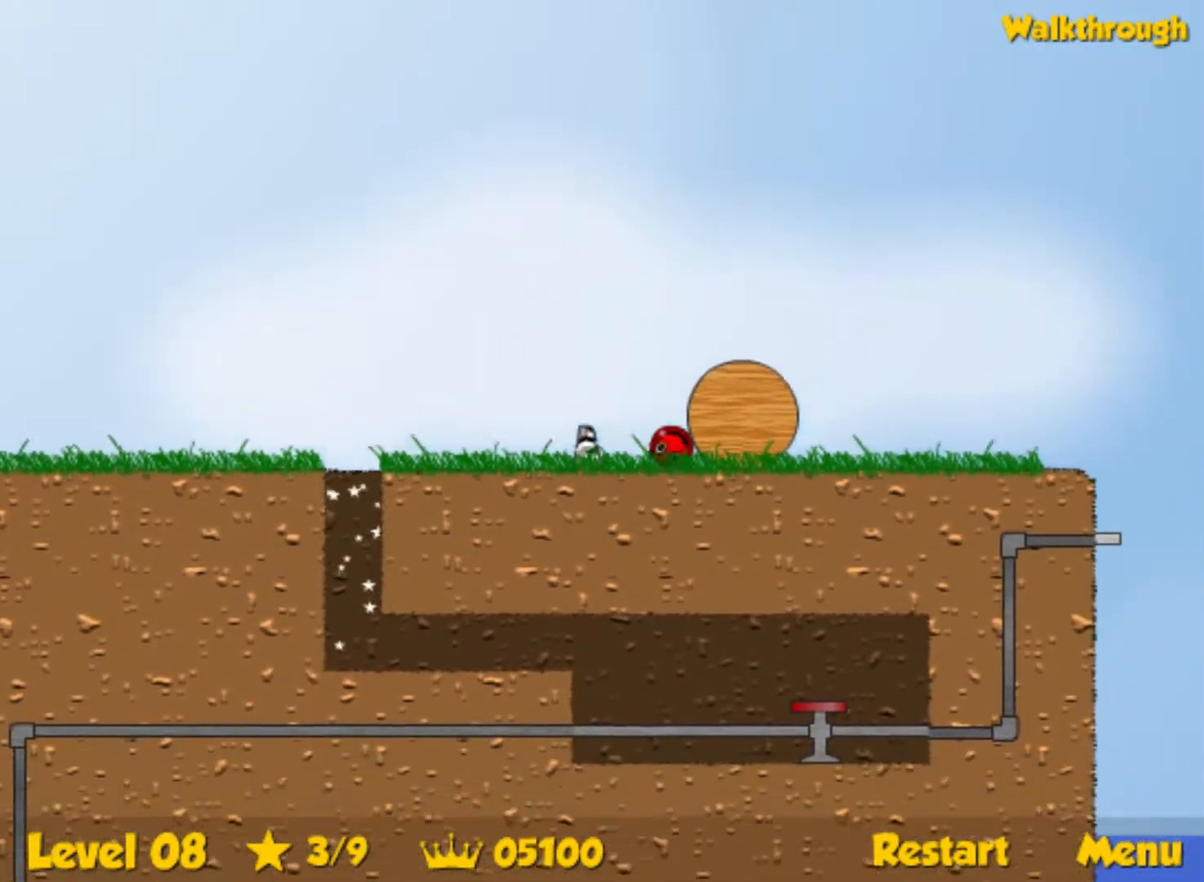
{"keys": ["right"], "events": []}
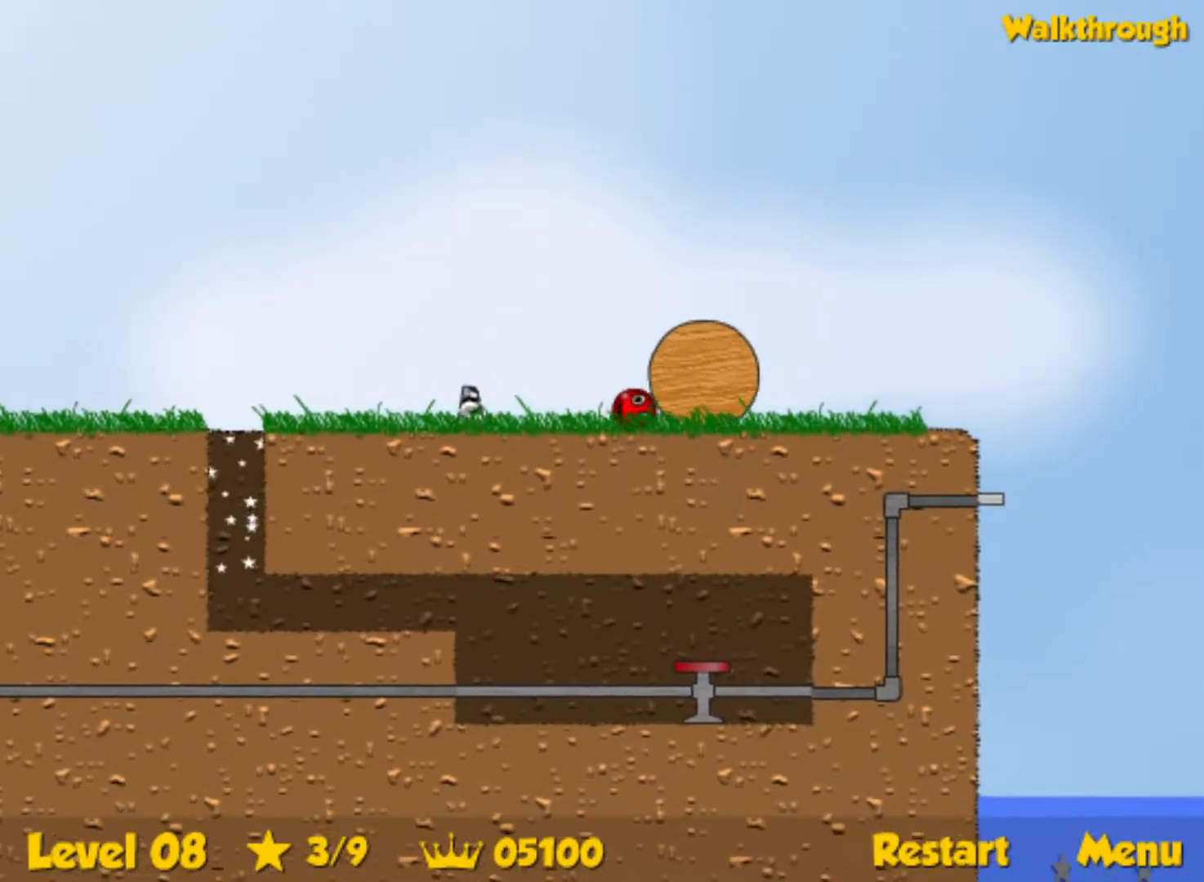
{"keys": ["right"], "events": []}
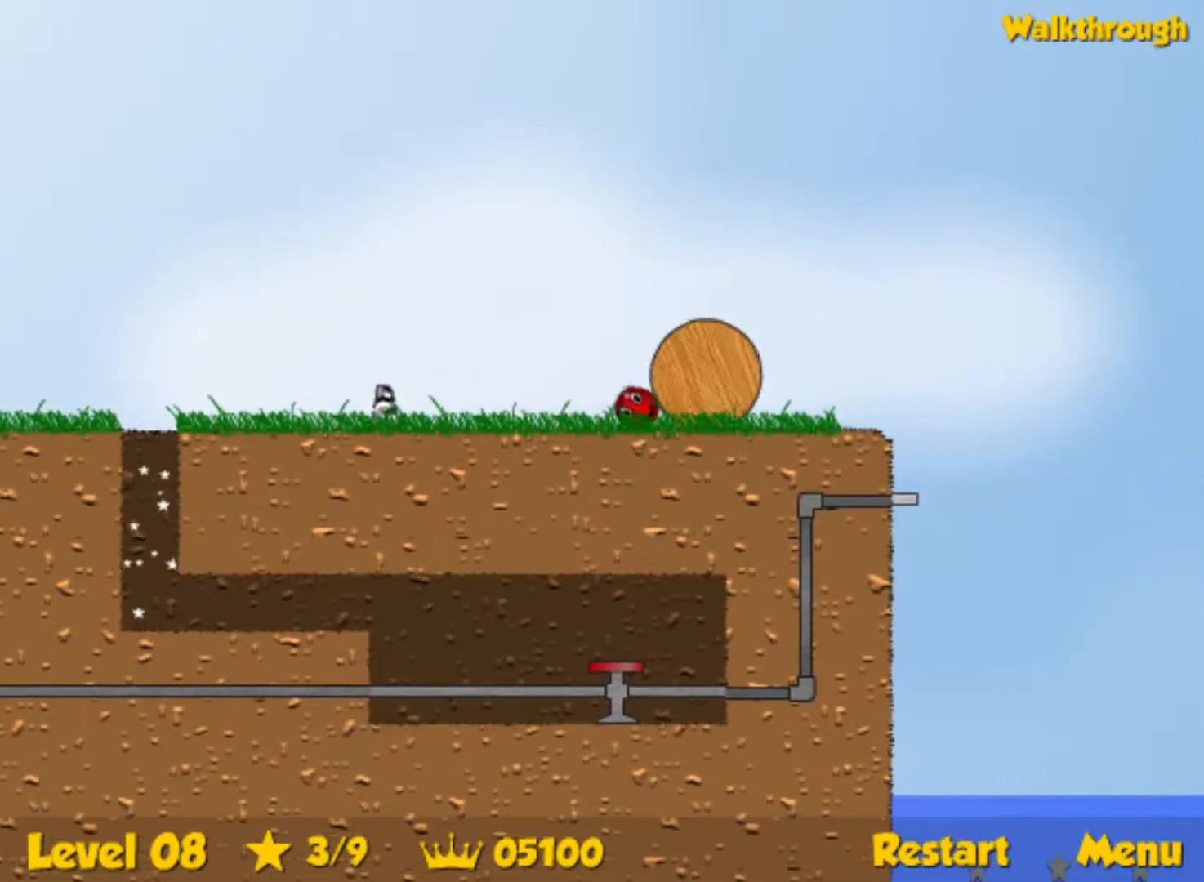
{"keys": ["right"], "events": []}
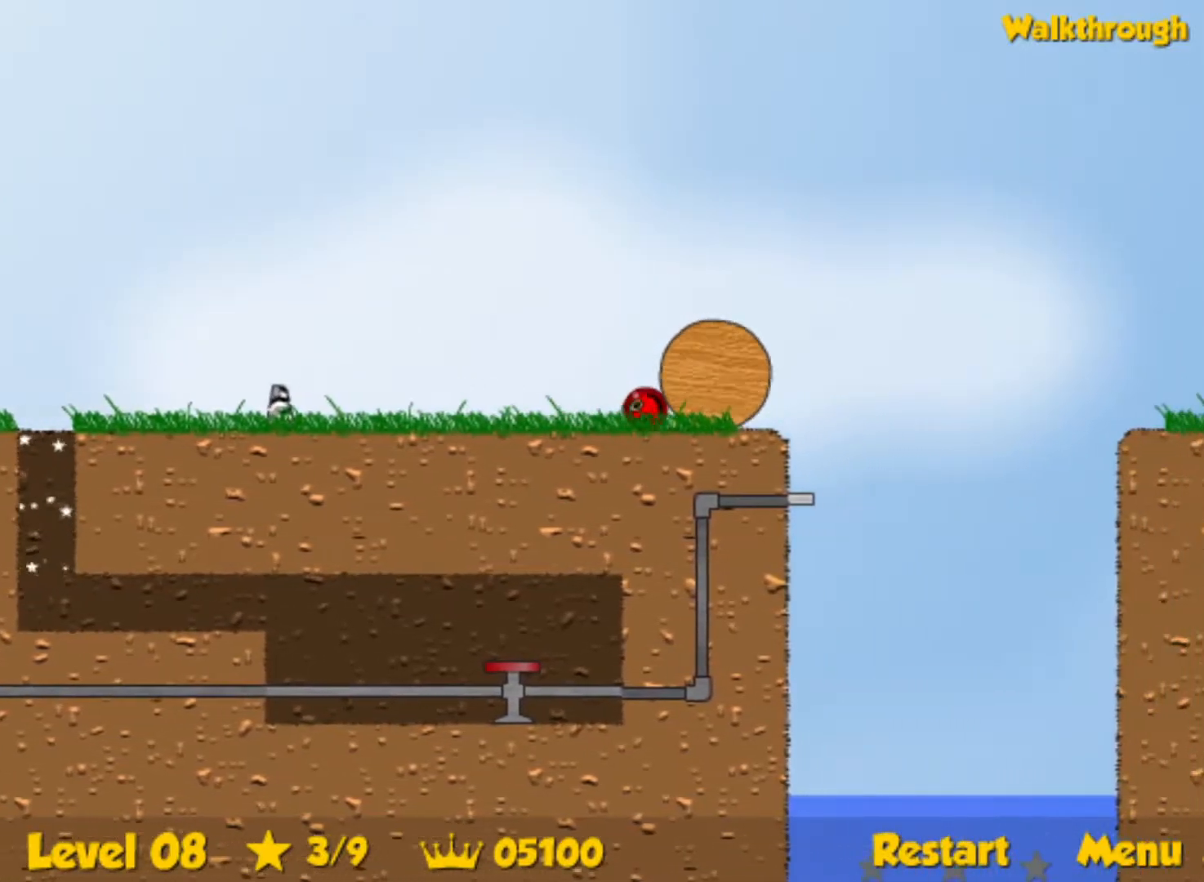
{"keys": ["left"], "events": [[367, "left", "down"], [367, "right", "up"]]}
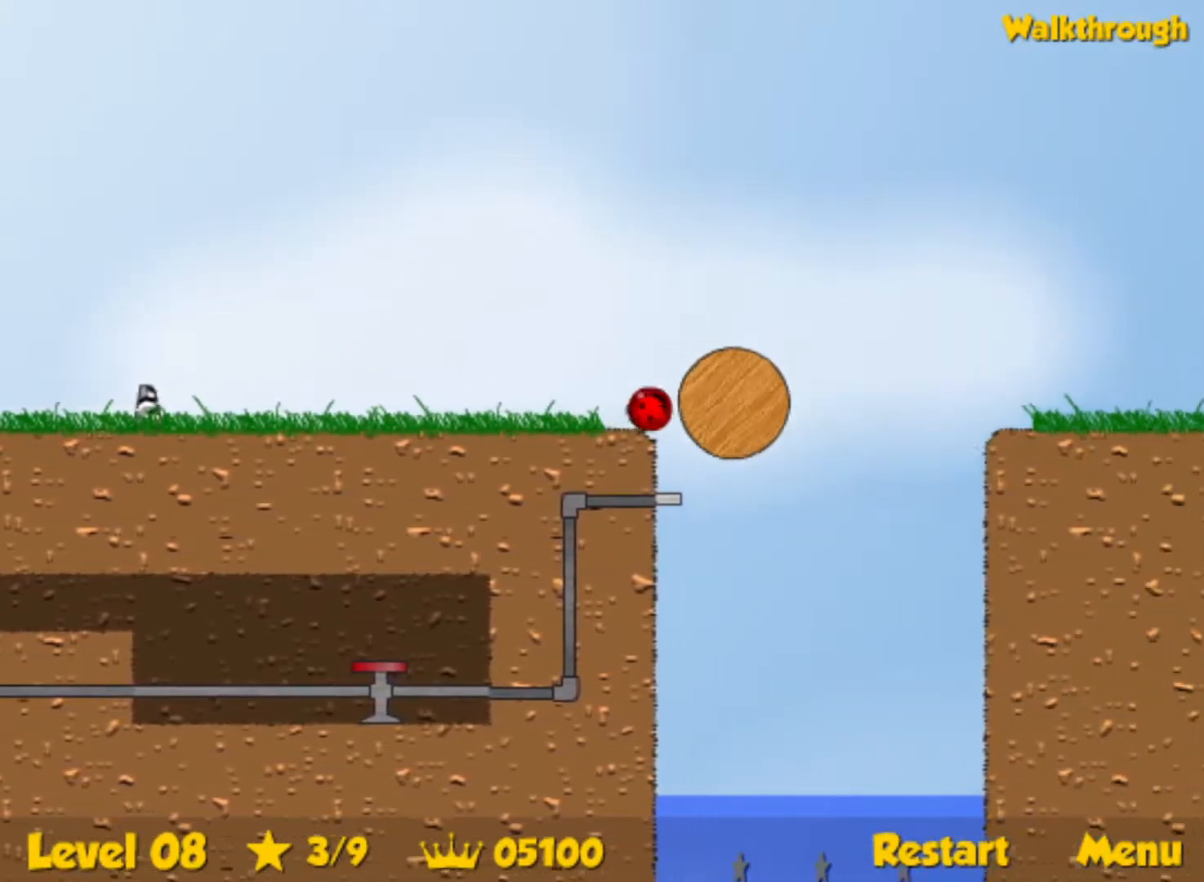
{"keys": ["left"], "events": [[217, "left", "up"], [367, "right", "down"], [433, "right", "up"], [467, "left", "down"]]}
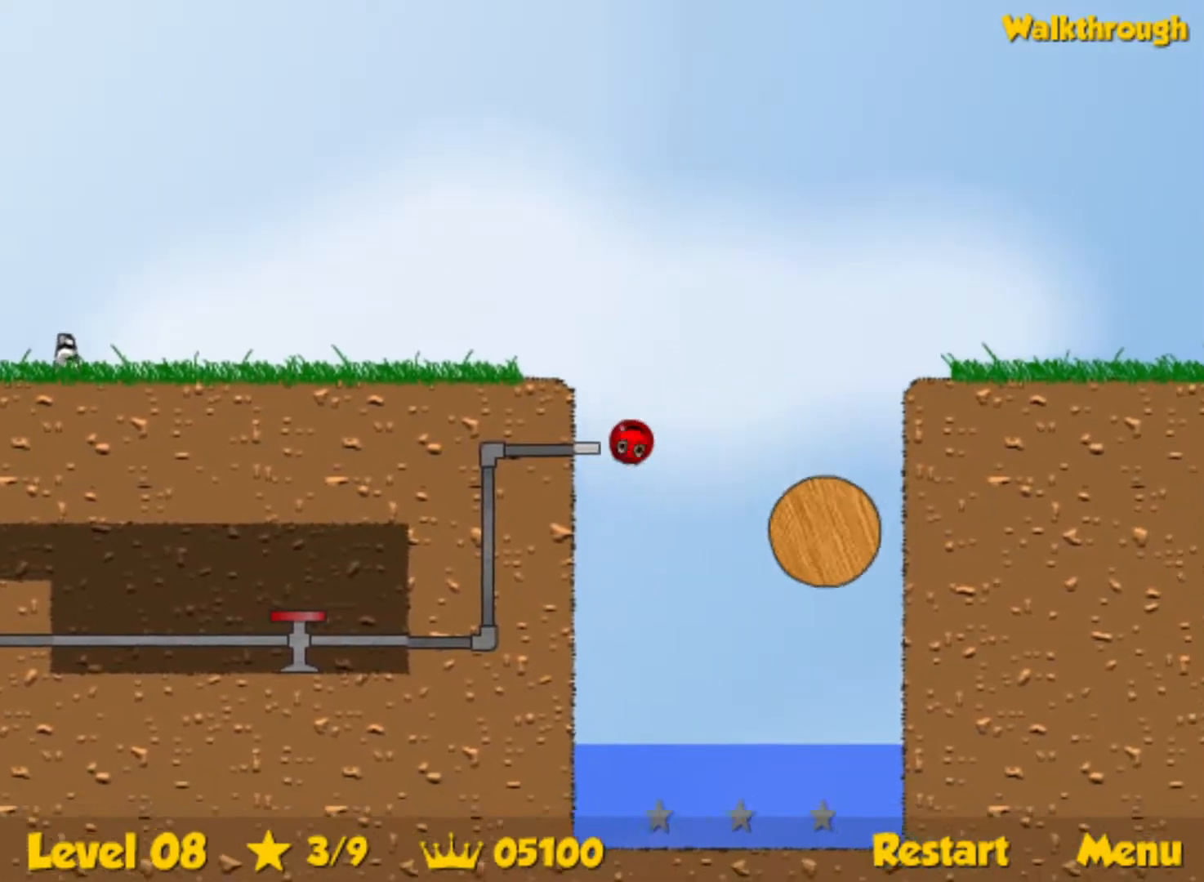
{"keys": ["left"], "events": []}
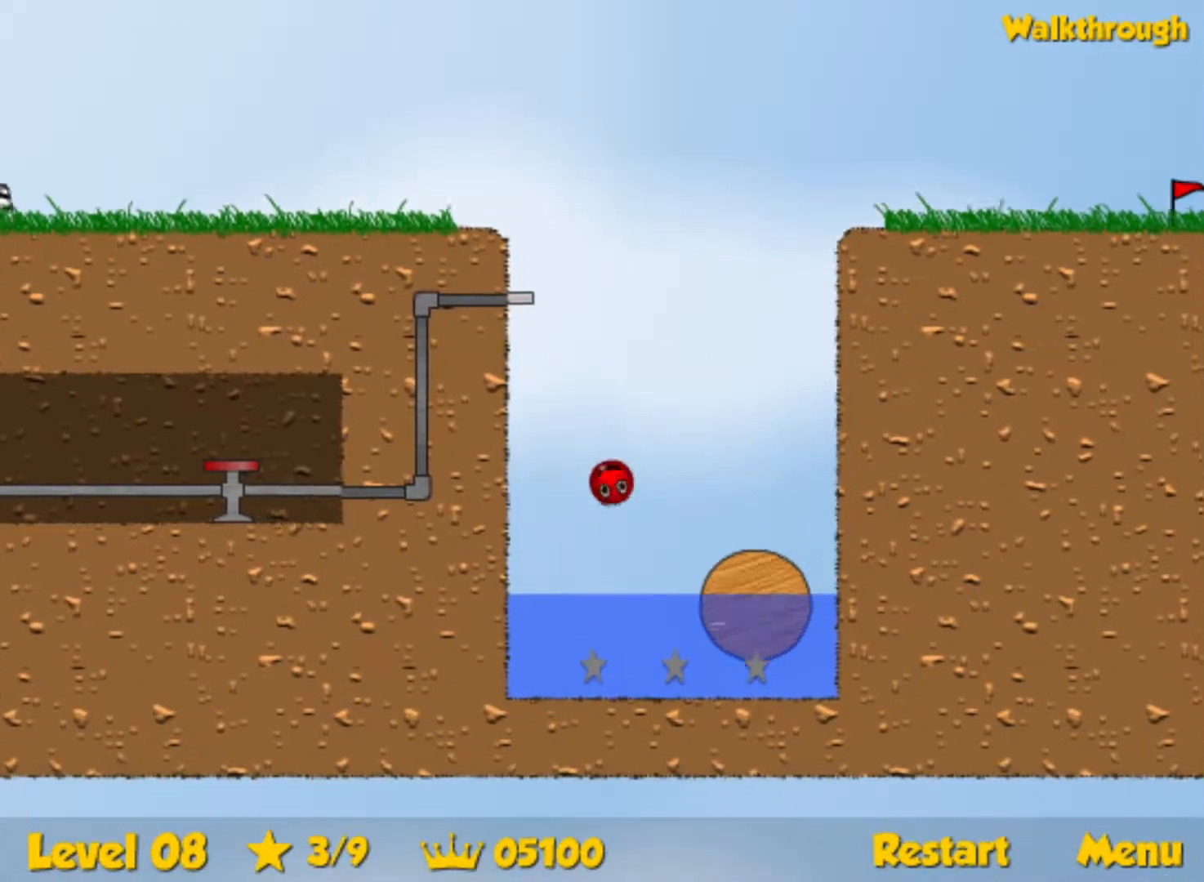
{"keys": ["down", "right", "up"], "events": [[50, "left", "up"], [50, "right", "down"], [133, "down", "down"], [467, "up", "down"]]}
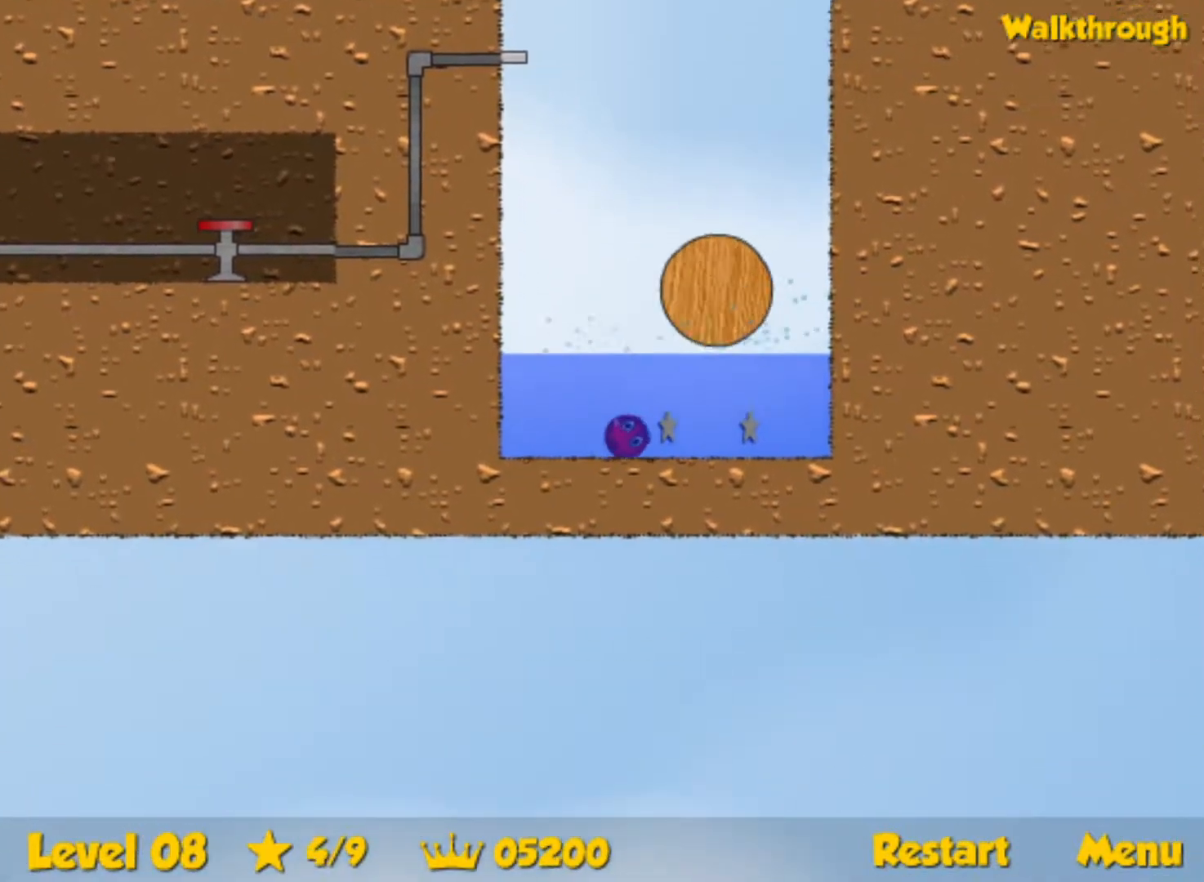
{"keys": ["left", "up"], "events": [[350, "down", "up"], [367, "right", "up"], [417, "left", "down"]]}
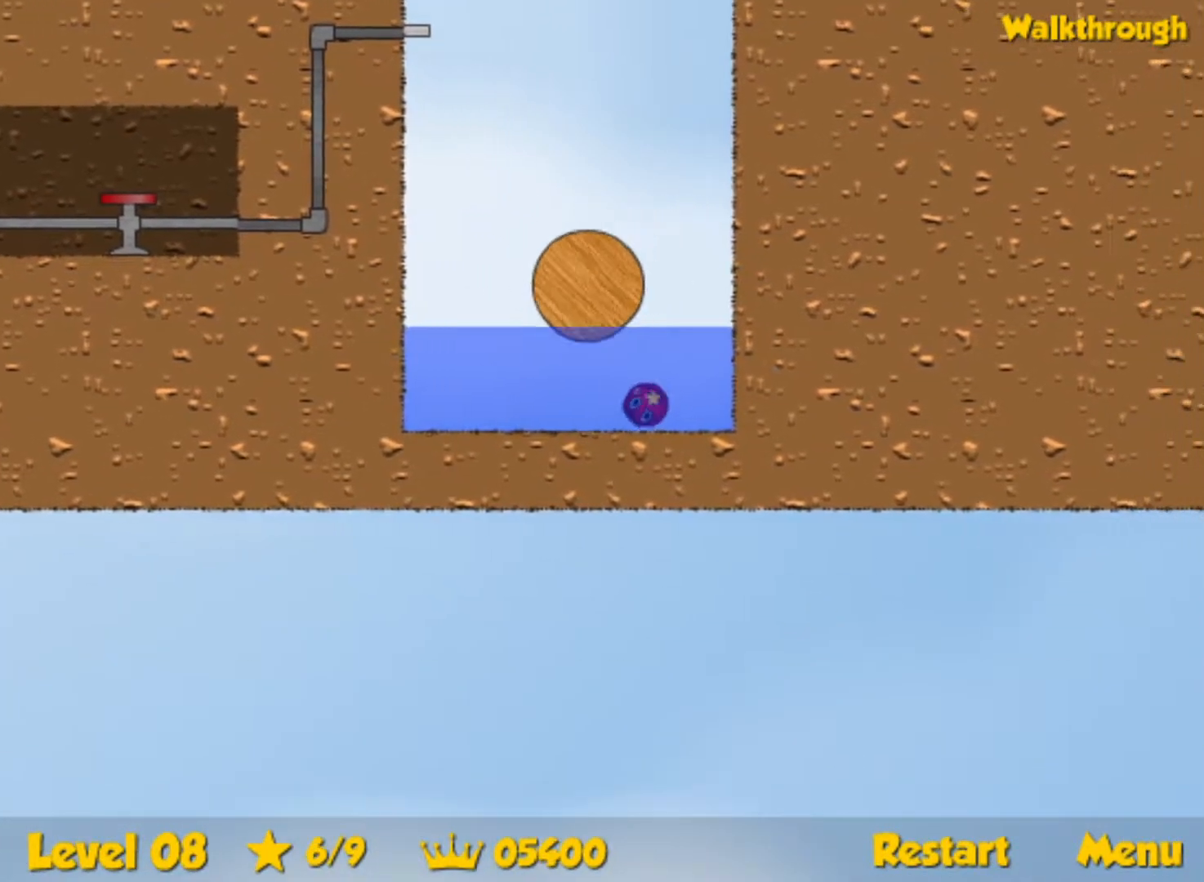
{"keys": ["left", "up"], "events": []}
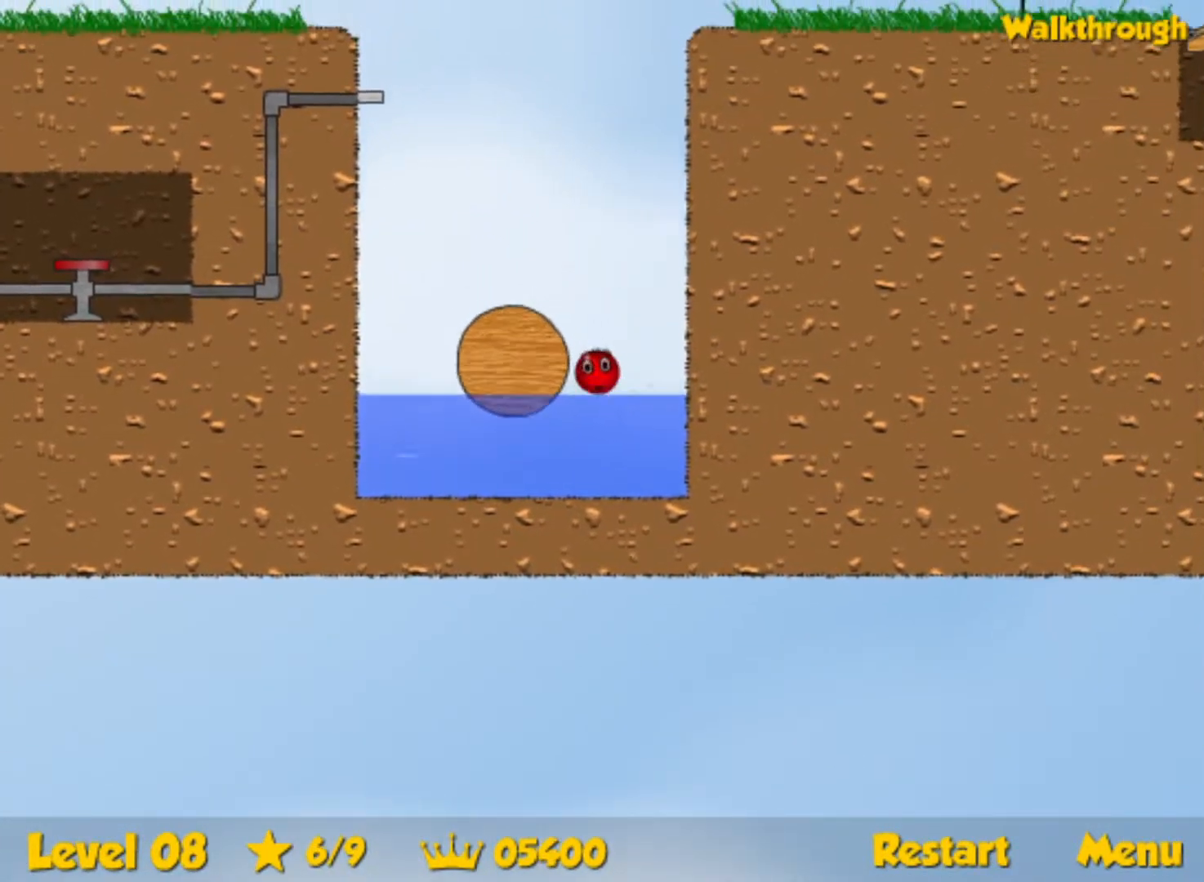
{"keys": ["left"], "events": [[217, "up", "up"], [250, "up", "down"], [333, "up", "up"], [367, "up", "down"], [500, "up", "up"]]}
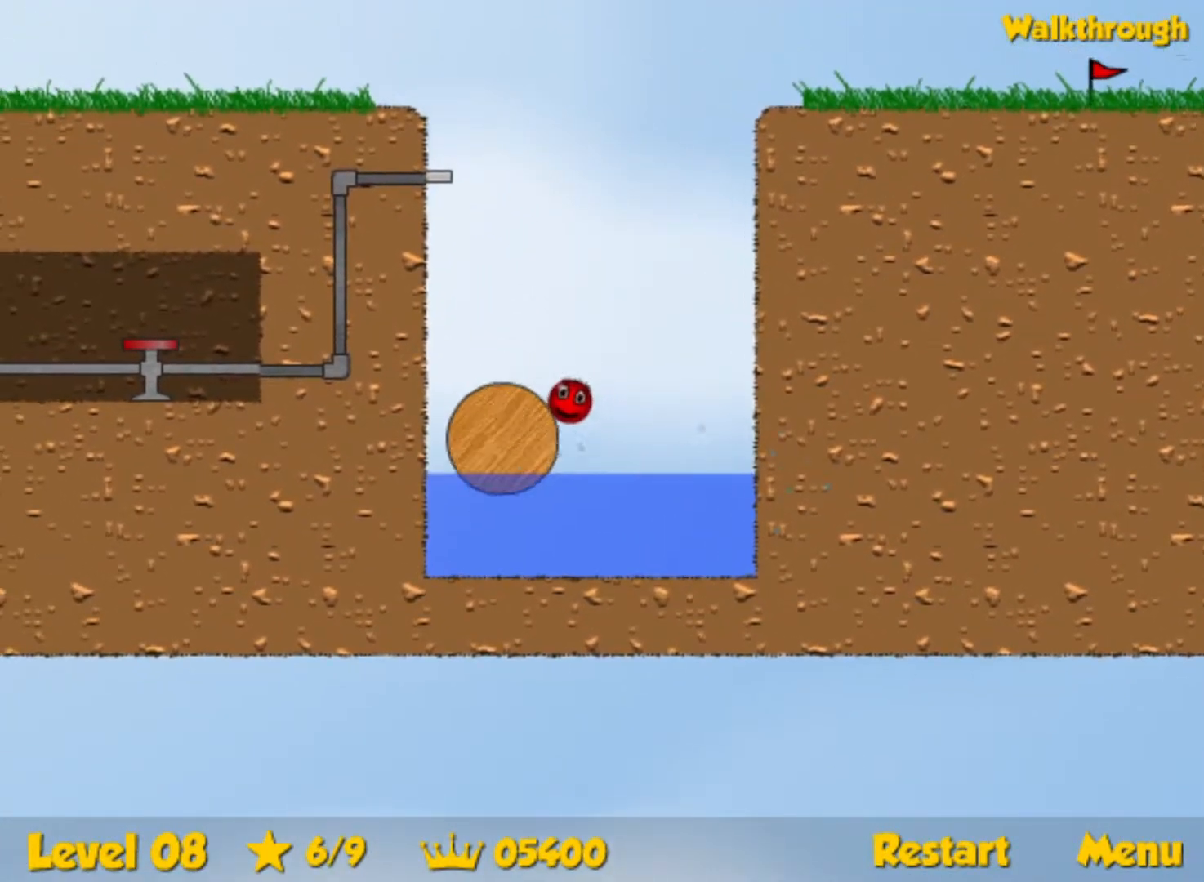
{"keys": [], "events": [[83, "left", "up"], [150, "up", "down"], [217, "up", "up"], [367, "right", "down"], [383, "right", "up"]]}
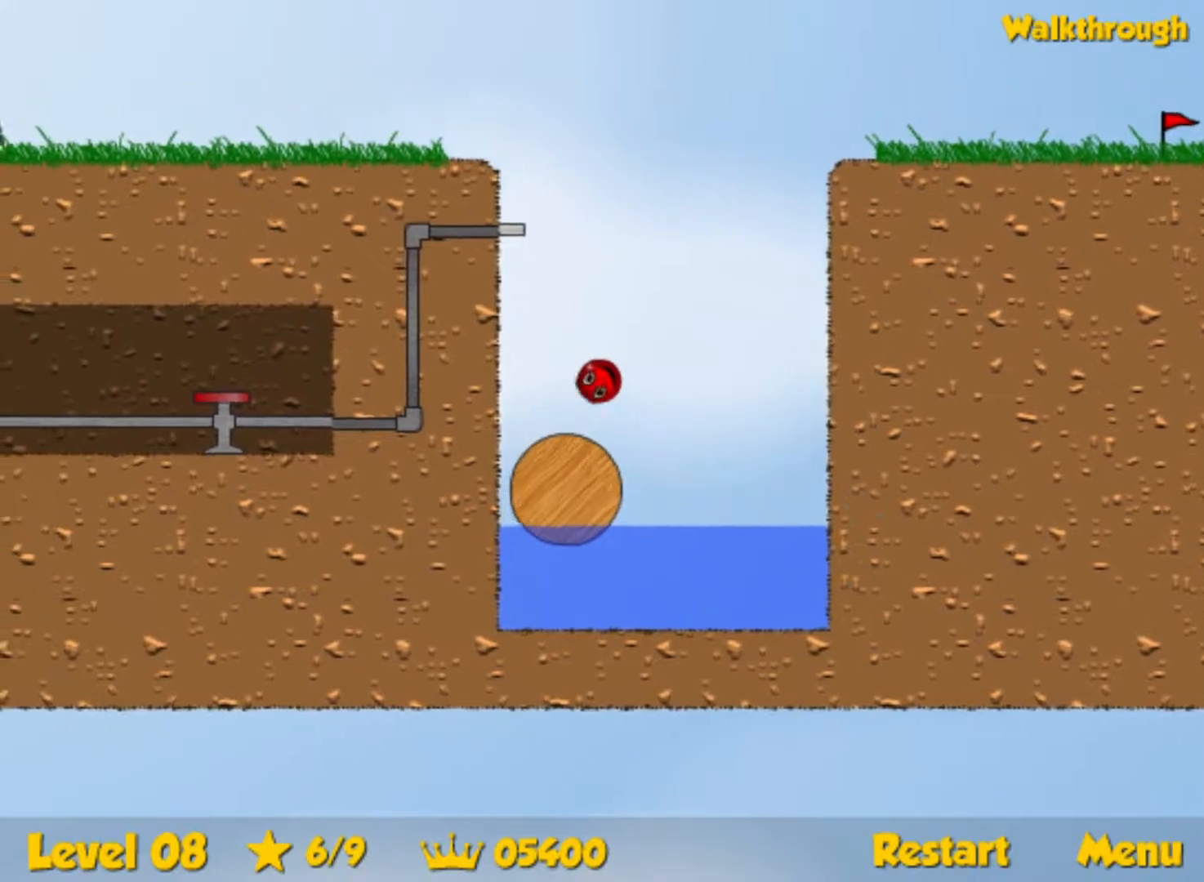
{"keys": ["right"], "events": [[483, "right", "down"]]}
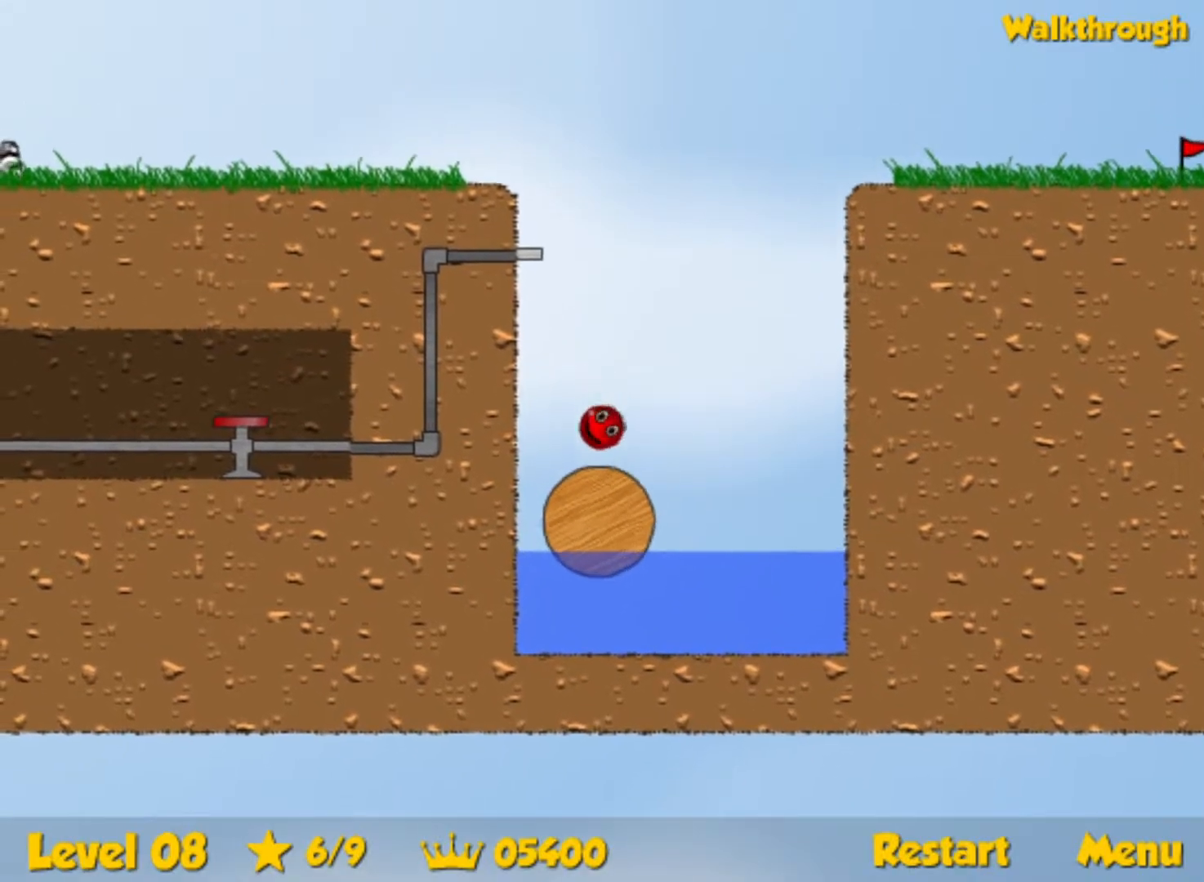
{"keys": ["up"], "events": [[83, "right", "up"], [167, "right", "down"], [233, "right", "up"], [450, "up", "down"]]}
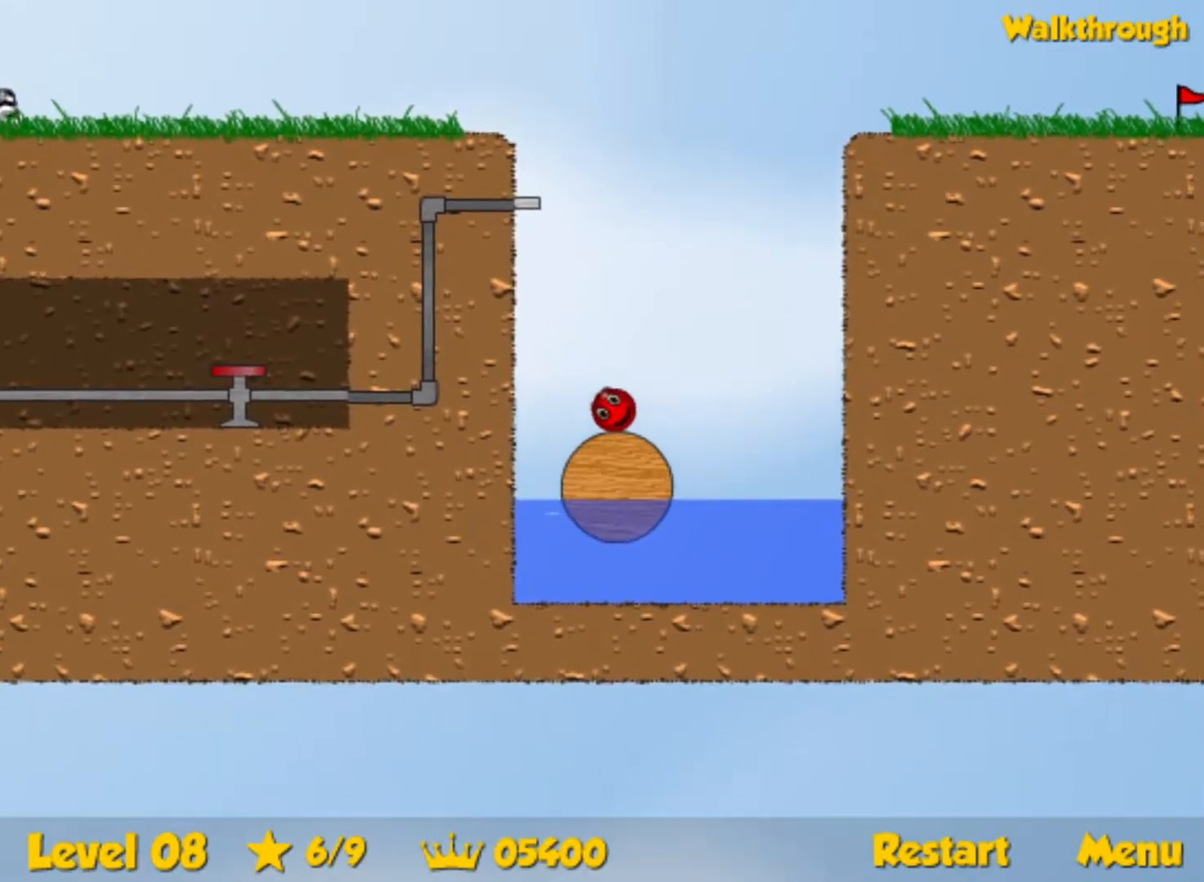
{"keys": ["up"], "events": []}
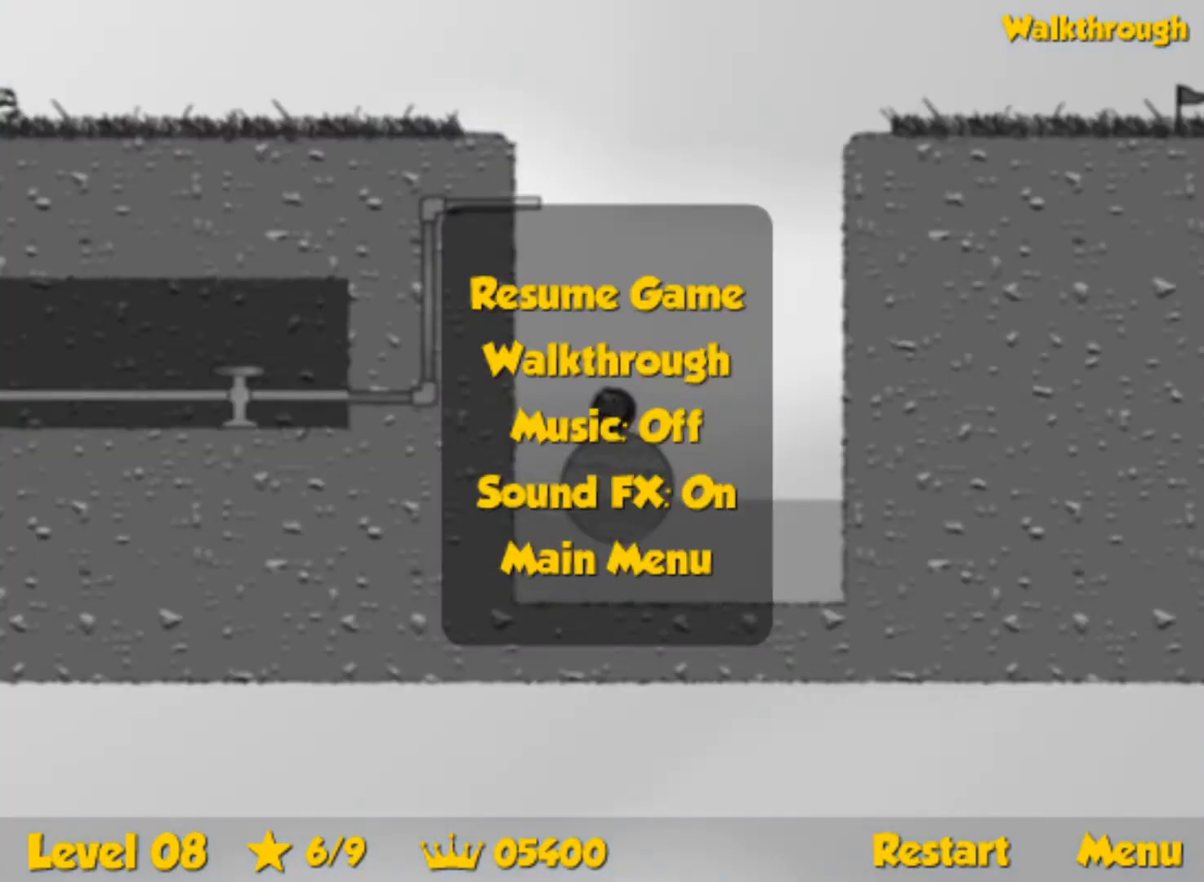
{"keys": ["left"], "events": [[33, "left", "down"], [250, "up", "up"]]}
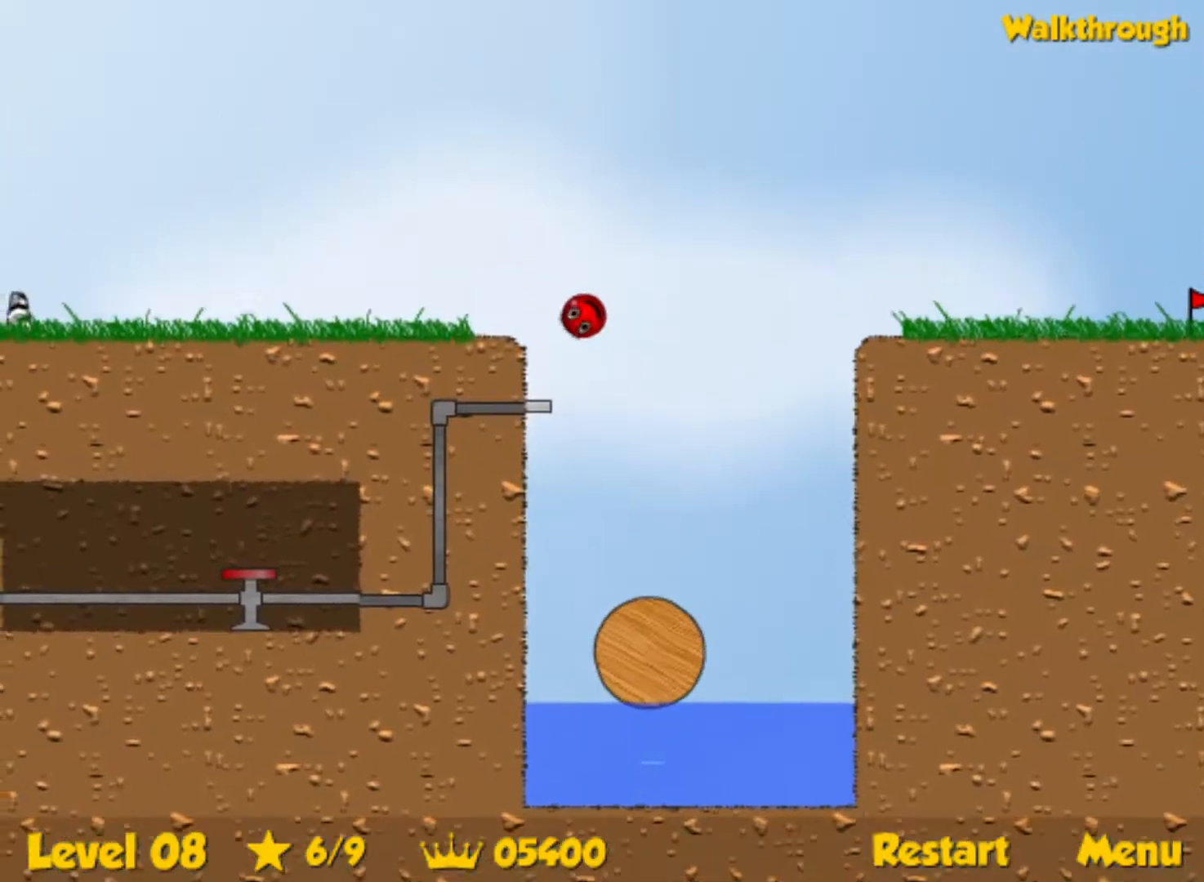
{"keys": ["left"], "events": []}